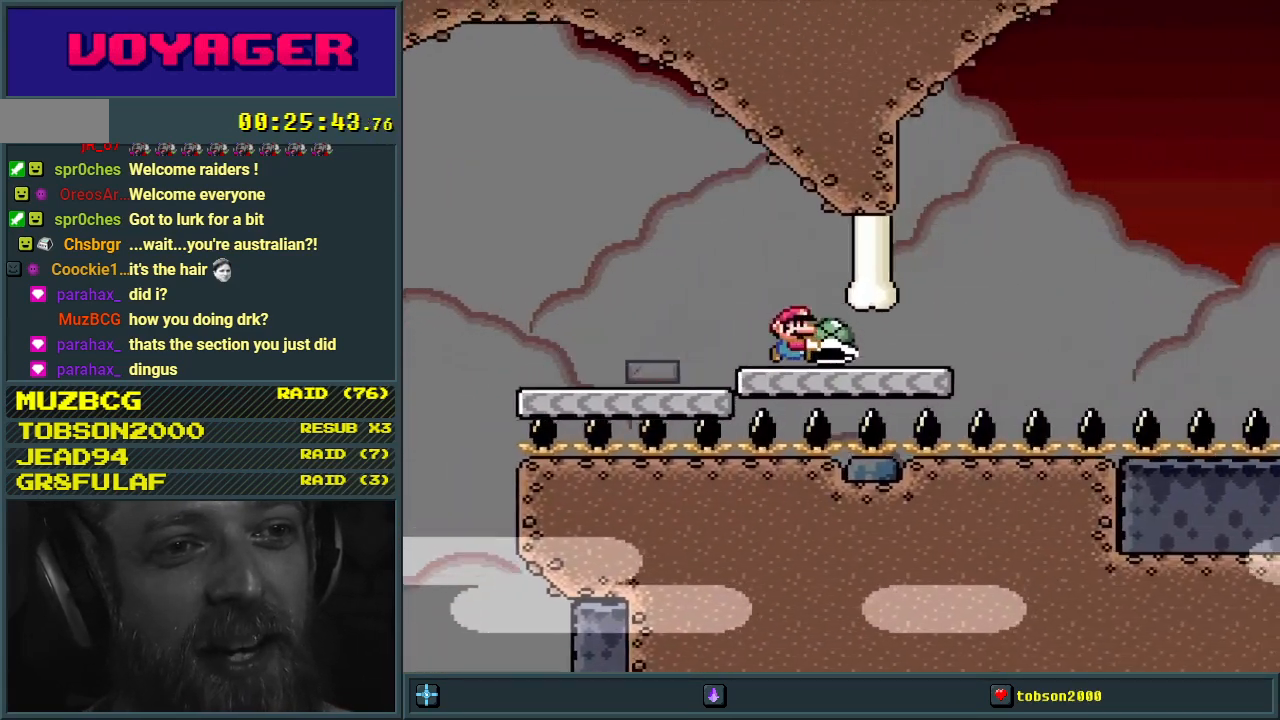
Gameplay with a controller (Nintendo layout); each line is a JSON object with the inputs held at the frame after it. "events" lists button and stick changes between this image and that frame as [ms after this image, input, new state], when the widget could be followed in between. Not read: L3 R3.
{"buttons": ["B"], "events": [[217, "B", "down"], [317, "DPAD_RIGHT", "up"], [400, "DPAD_LEFT", "down"], [483, "Y", "up"], [500, "DPAD_LEFT", "up"]]}
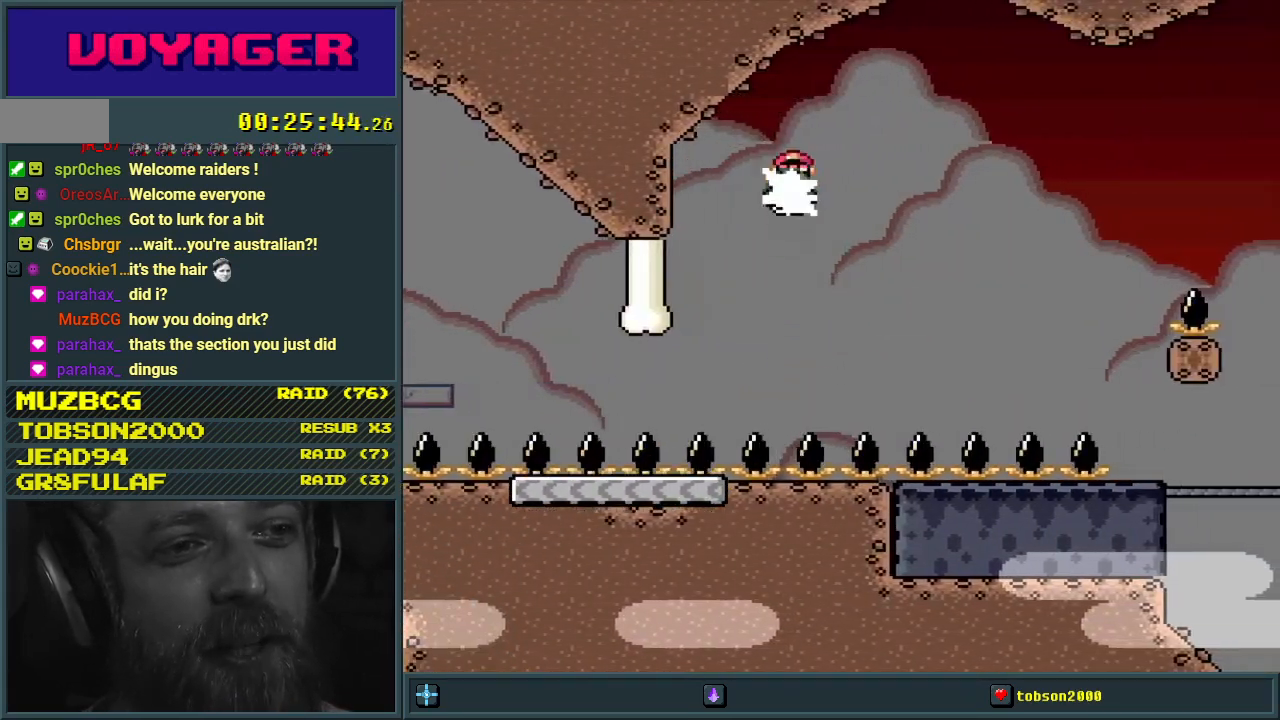
{"buttons": ["B", "Y", "DPAD_RIGHT"], "events": [[33, "DPAD_RIGHT", "down"], [117, "Y", "down"], [200, "DPAD_RIGHT", "up"], [250, "DPAD_RIGHT", "down"], [333, "B", "up"], [467, "B", "down"]]}
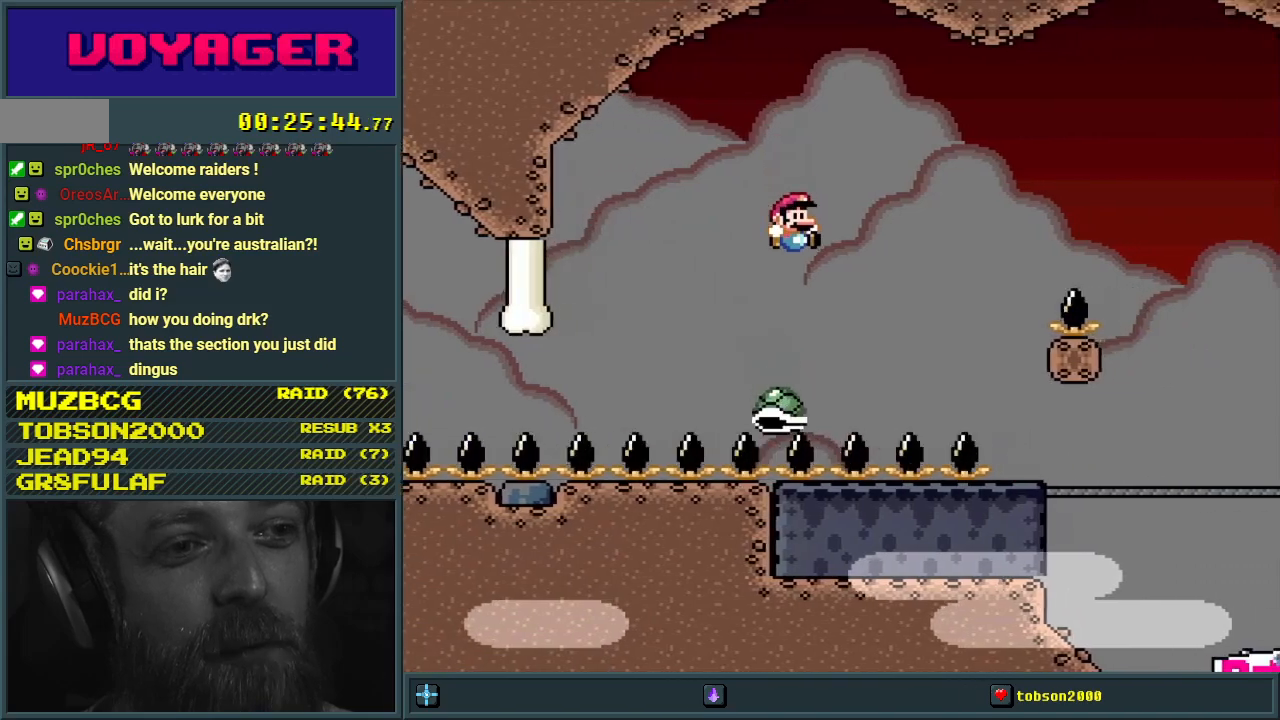
{"buttons": ["Y", "DPAD_RIGHT"], "events": [[417, "B", "up"]]}
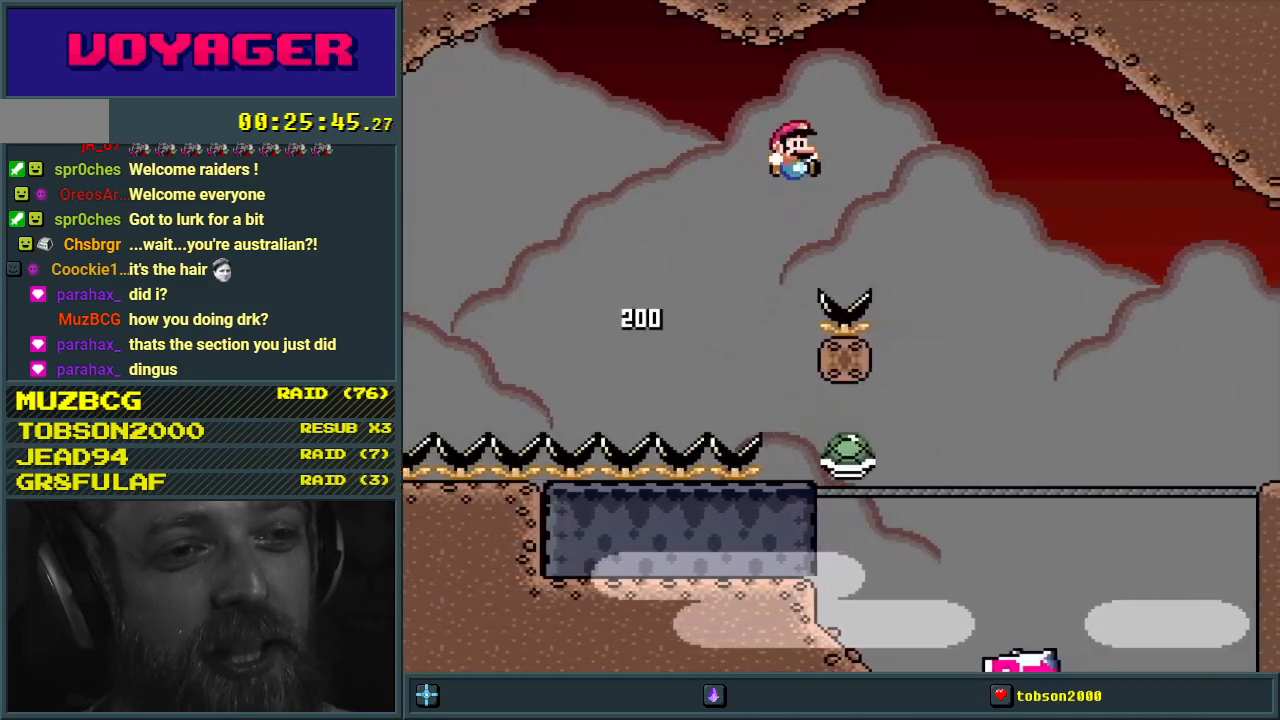
{"buttons": ["X", "DPAD_RIGHT"], "events": [[200, "X", "down"], [200, "Y", "up"]]}
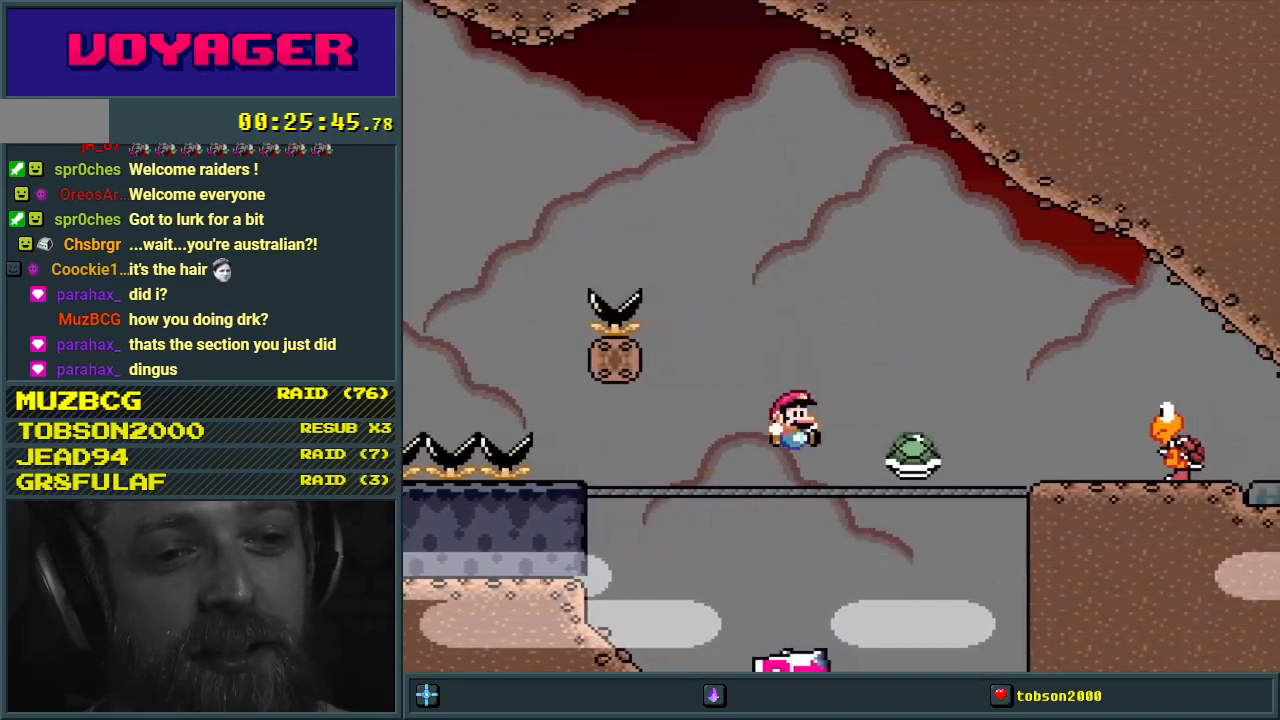
{"buttons": ["X", "DPAD_RIGHT"], "events": []}
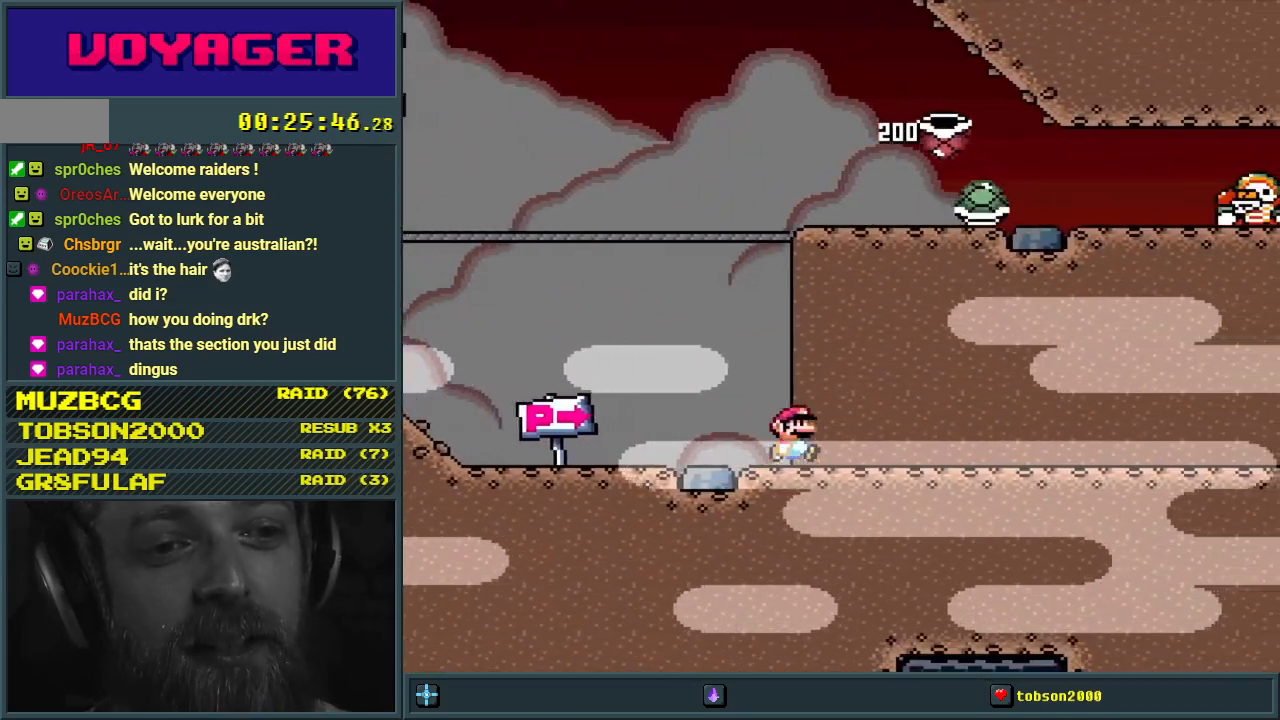
{"buttons": ["X", "DPAD_RIGHT"], "events": []}
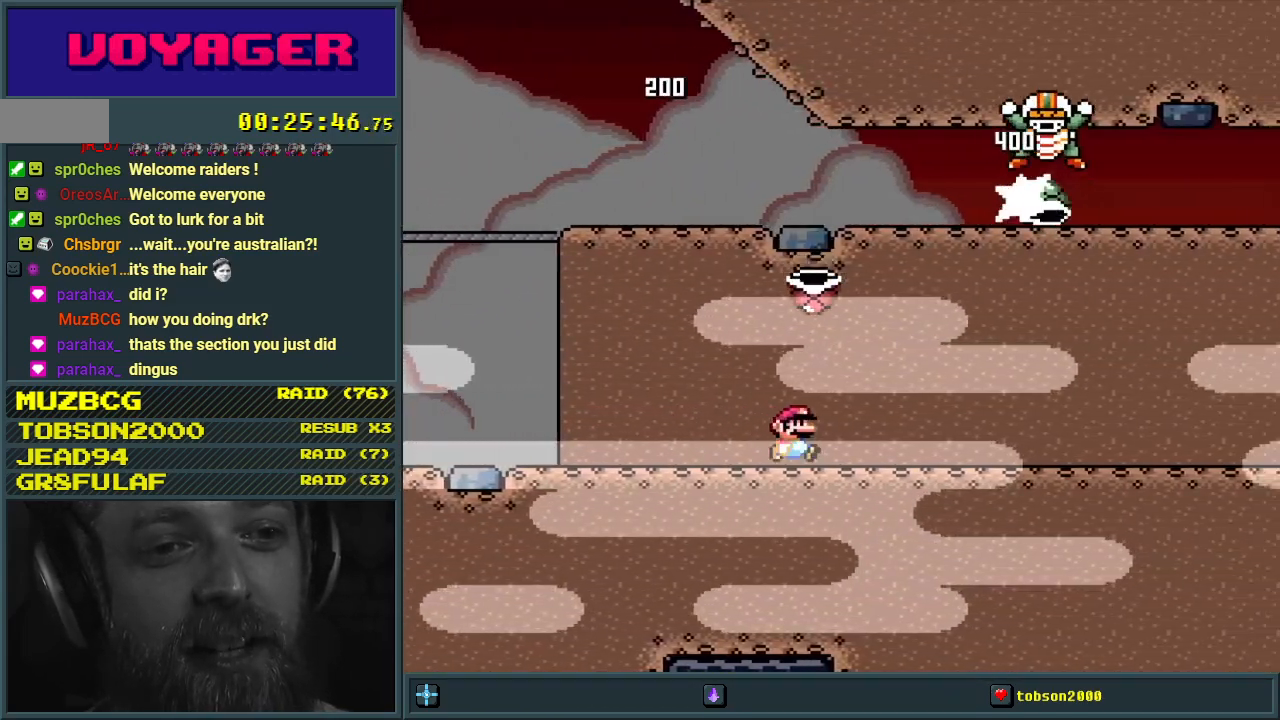
{"buttons": ["A", "X", "DPAD_RIGHT"], "events": [[400, "A", "down"]]}
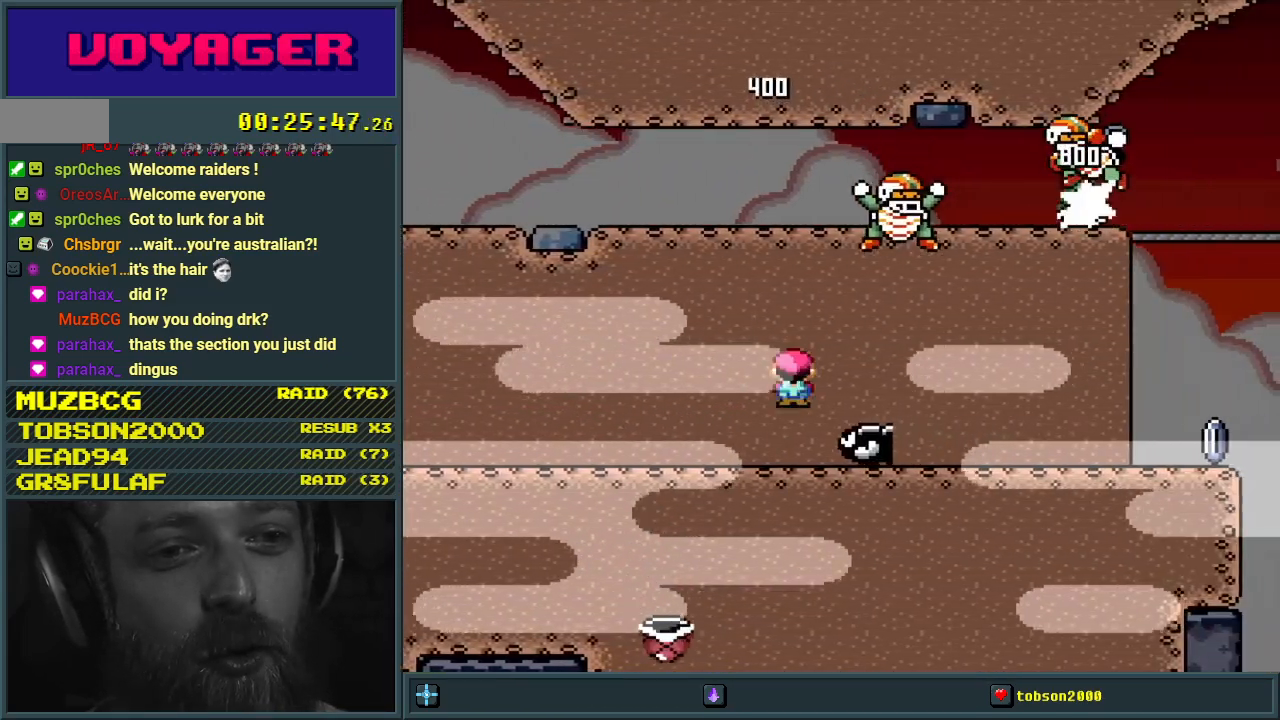
{"buttons": ["X", "DPAD_RIGHT"], "events": [[17, "A", "up"]]}
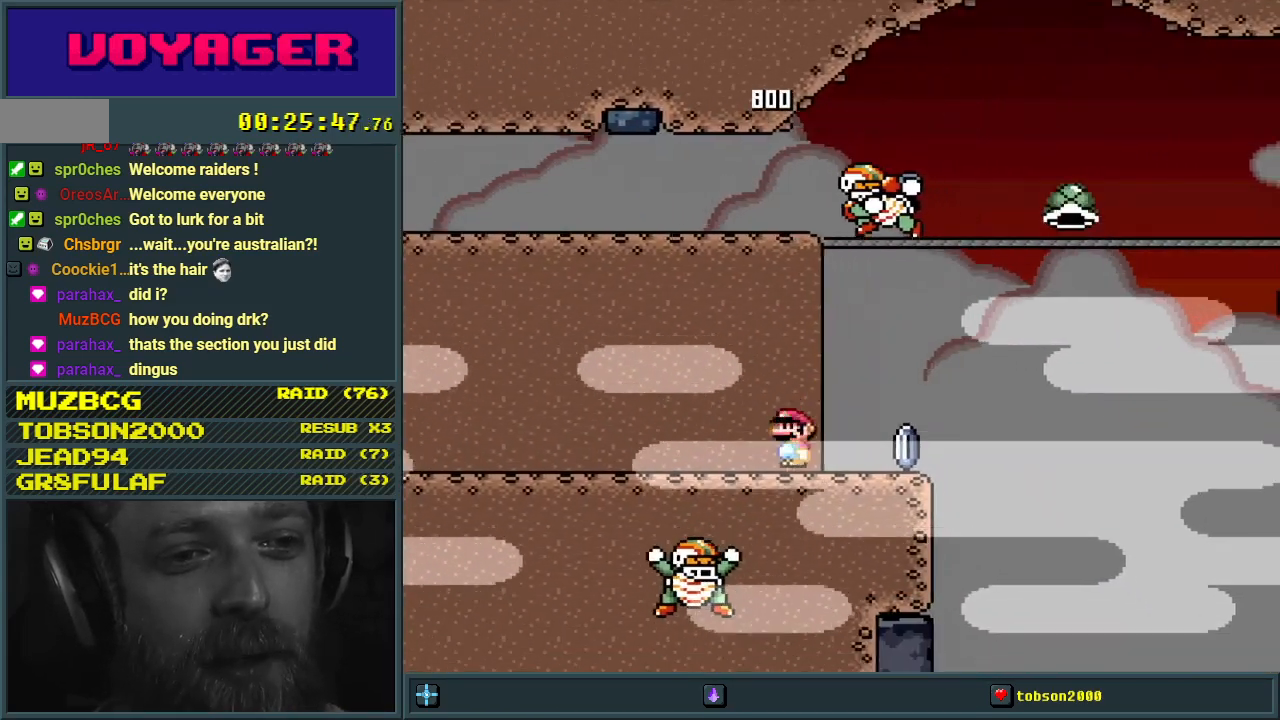
{"buttons": ["A", "X", "DPAD_RIGHT"], "events": [[133, "A", "down"]]}
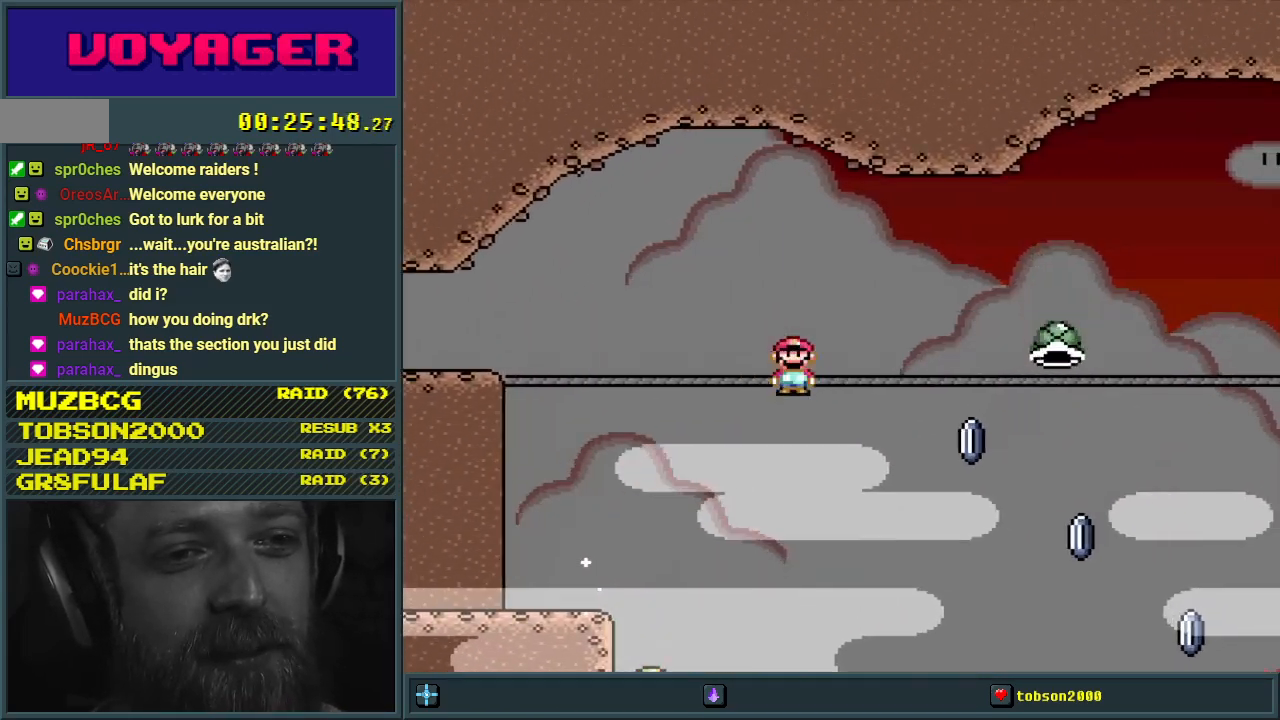
{"buttons": ["A", "X", "DPAD_RIGHT"], "events": []}
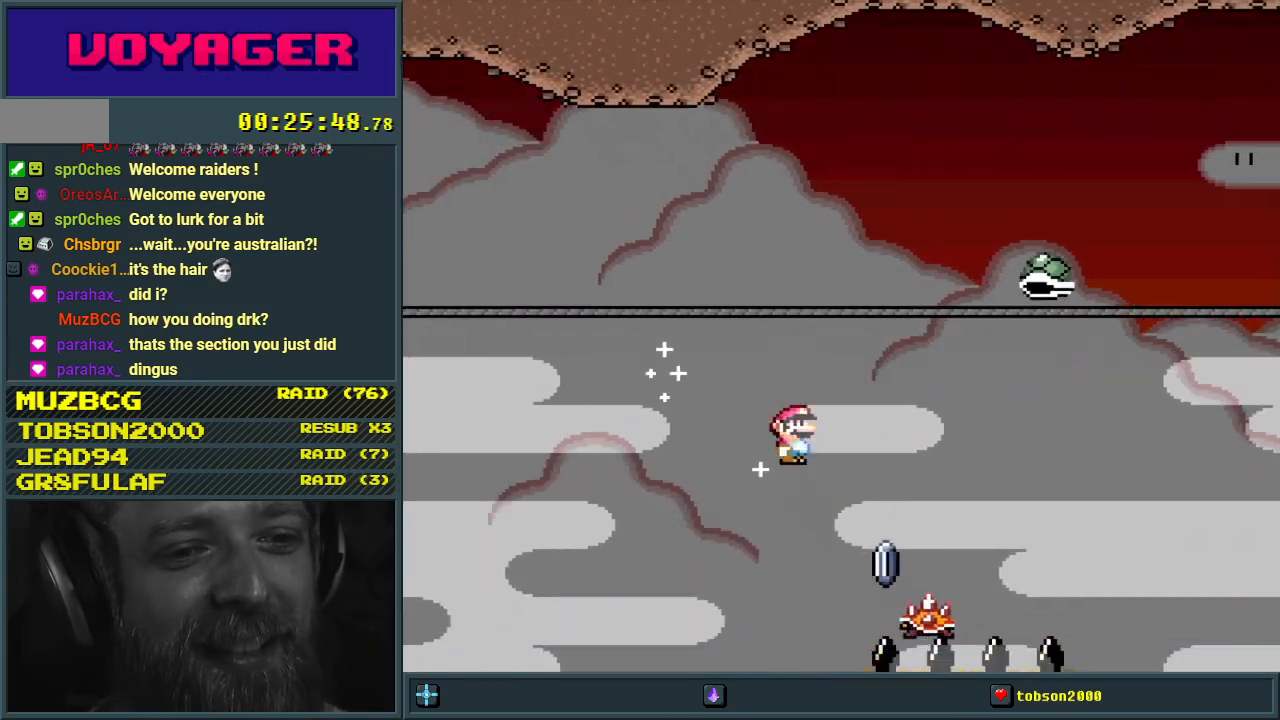
{"buttons": ["A", "X", "DPAD_RIGHT"], "events": []}
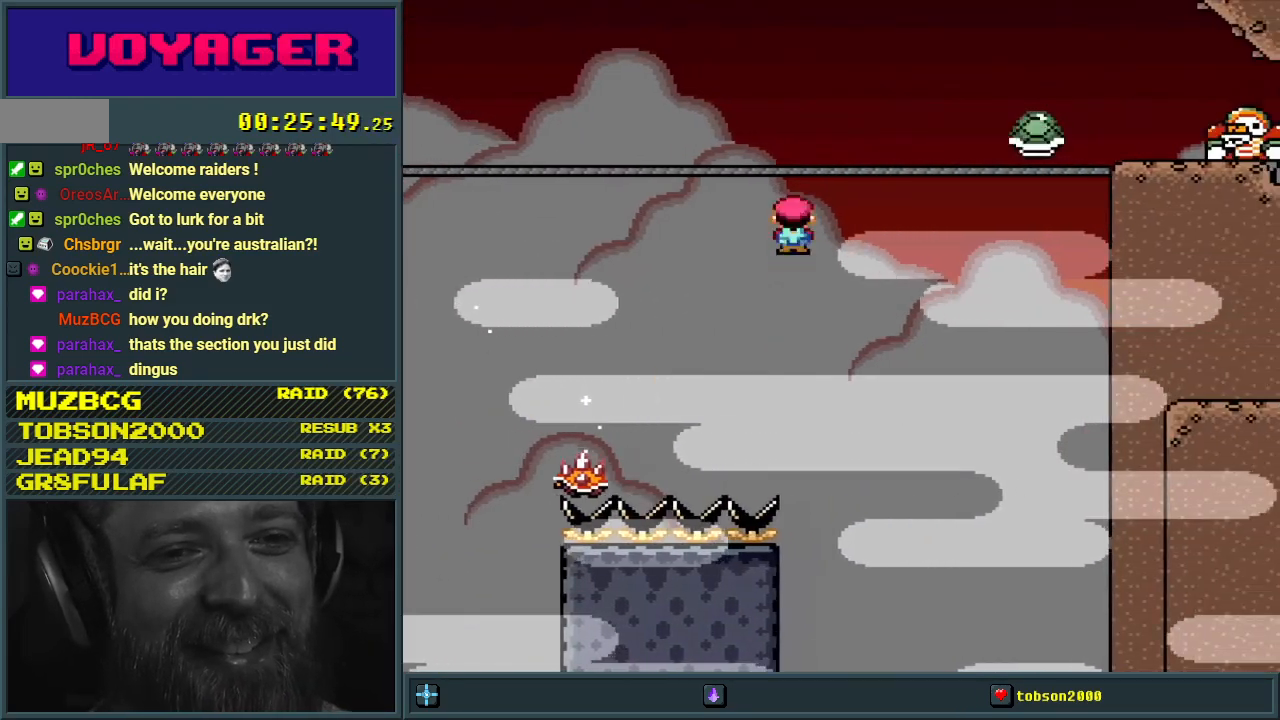
{"buttons": ["A", "X", "DPAD_RIGHT"], "events": []}
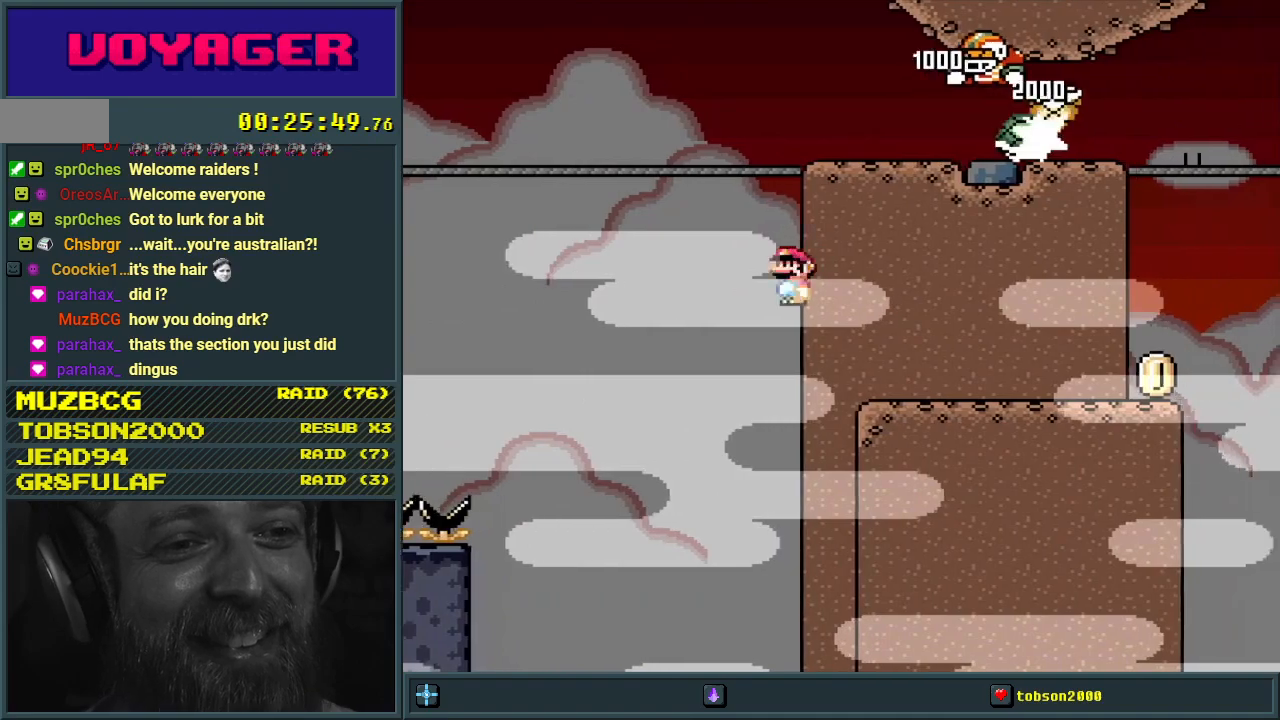
{"buttons": ["Y", "DPAD_RIGHT"], "events": [[217, "A", "up"], [267, "X", "up"], [267, "Y", "down"]]}
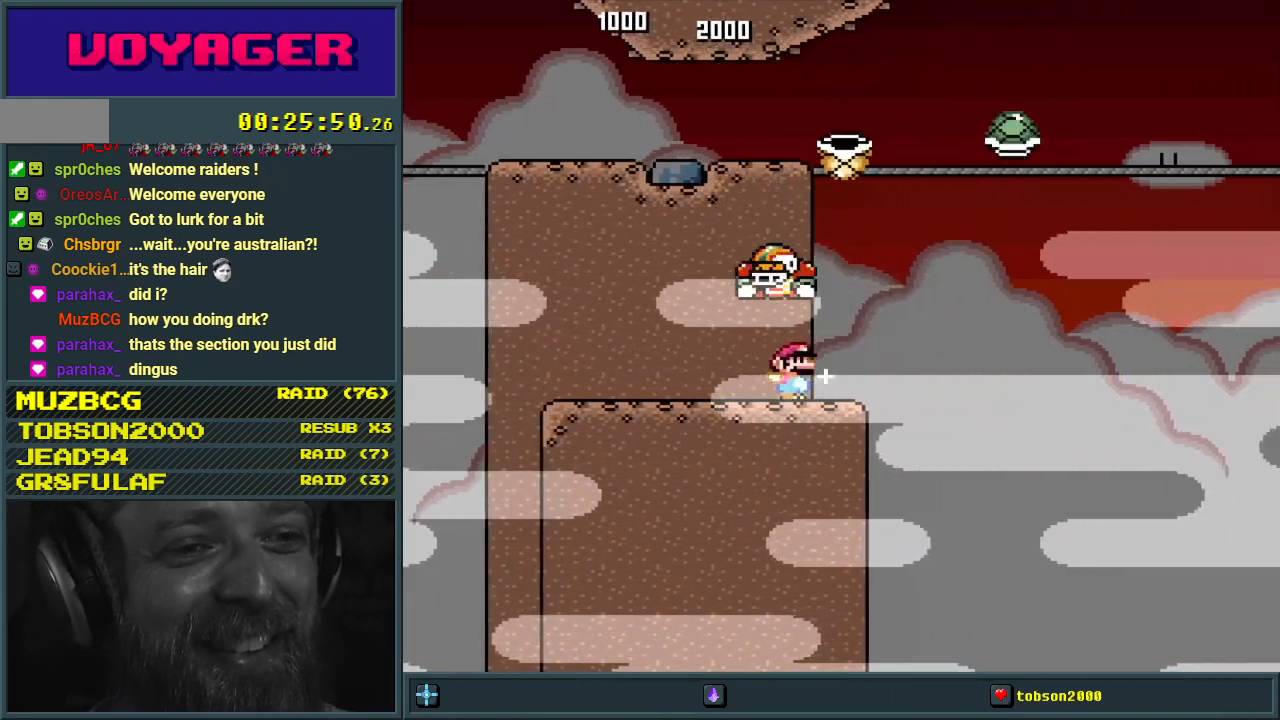
{"buttons": ["B", "Y", "DPAD_RIGHT"], "events": [[100, "B", "down"]]}
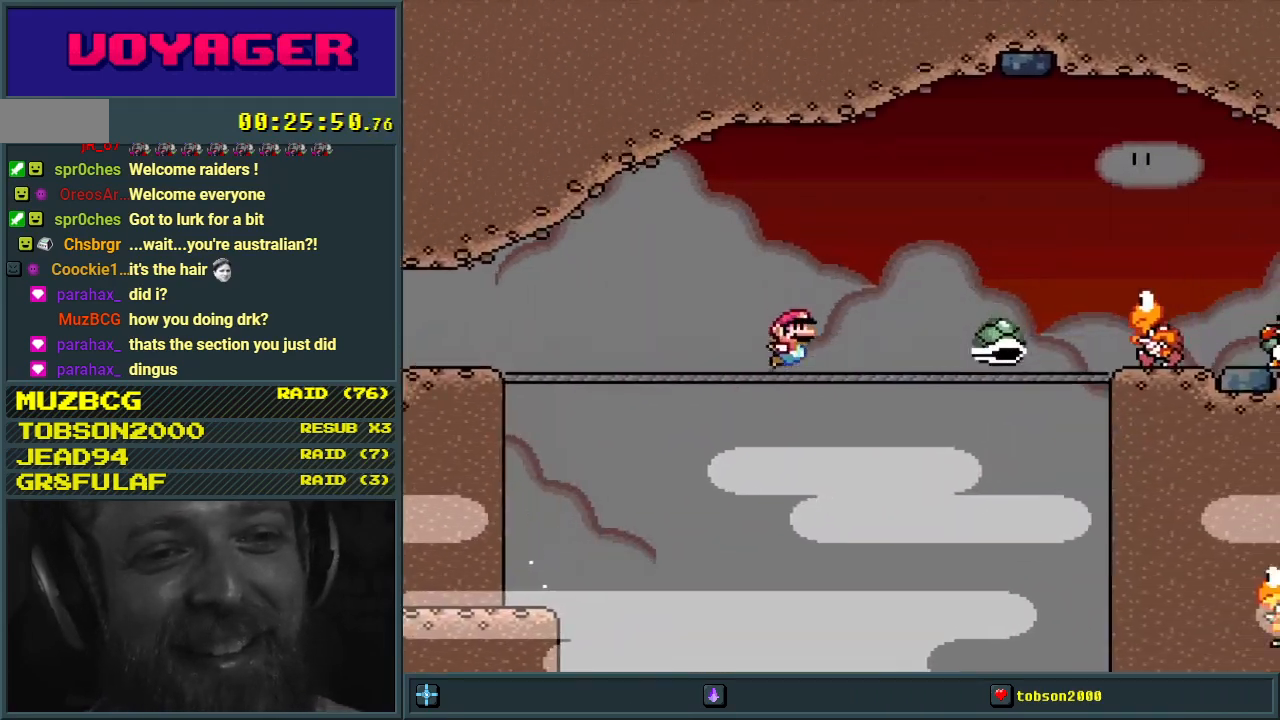
{"buttons": ["B", "Y", "DPAD_RIGHT"], "events": []}
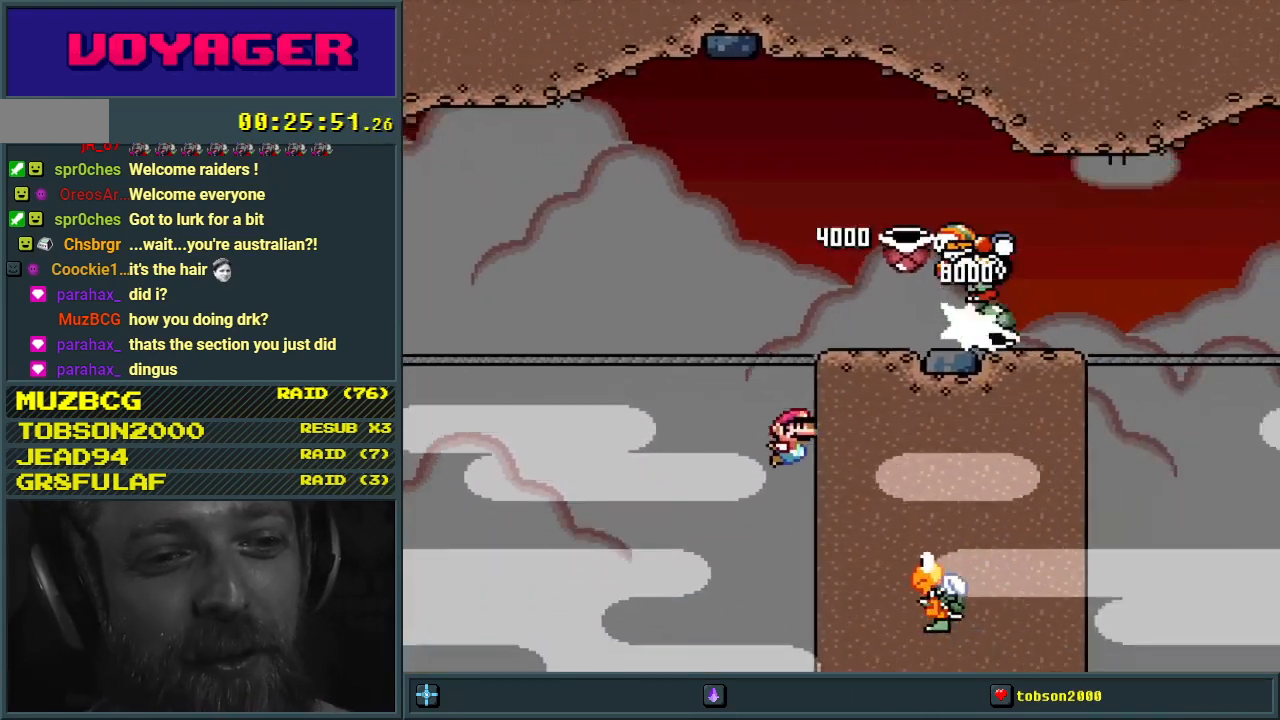
{"buttons": ["B", "Y", "DPAD_RIGHT"], "events": []}
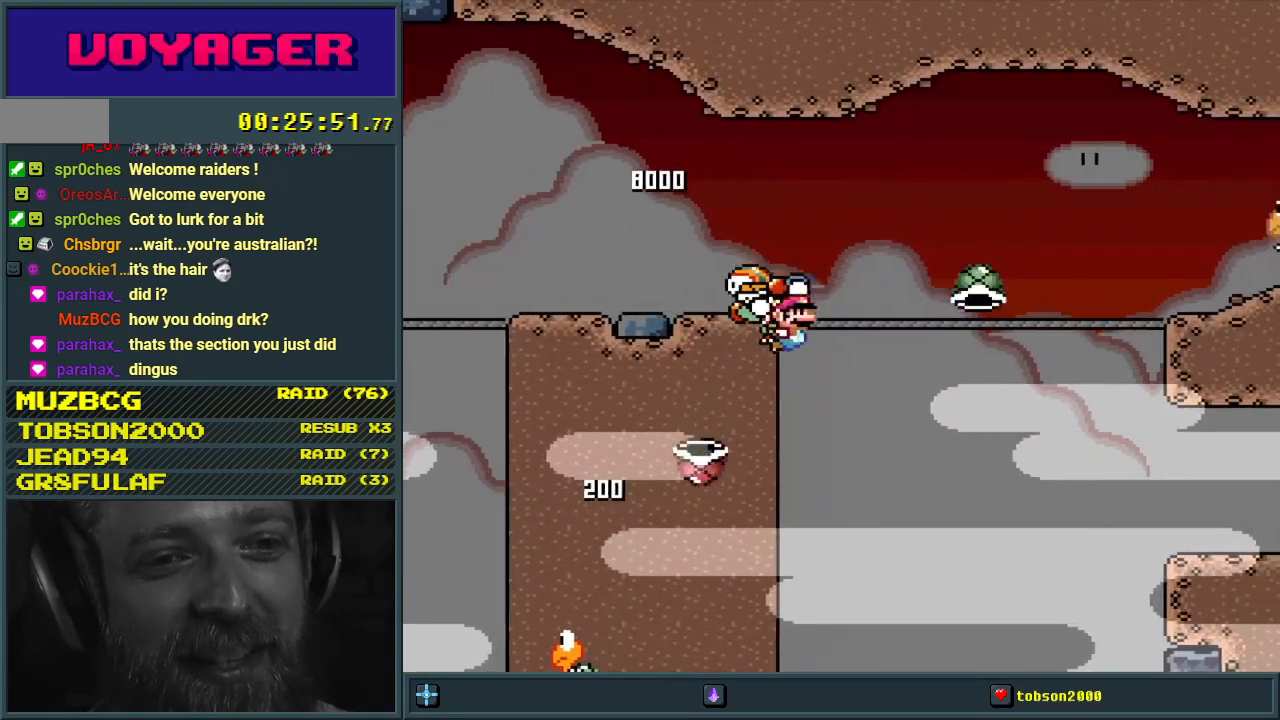
{"buttons": ["X", "DPAD_RIGHT"], "events": [[467, "B", "up"], [467, "X", "down"], [483, "Y", "up"]]}
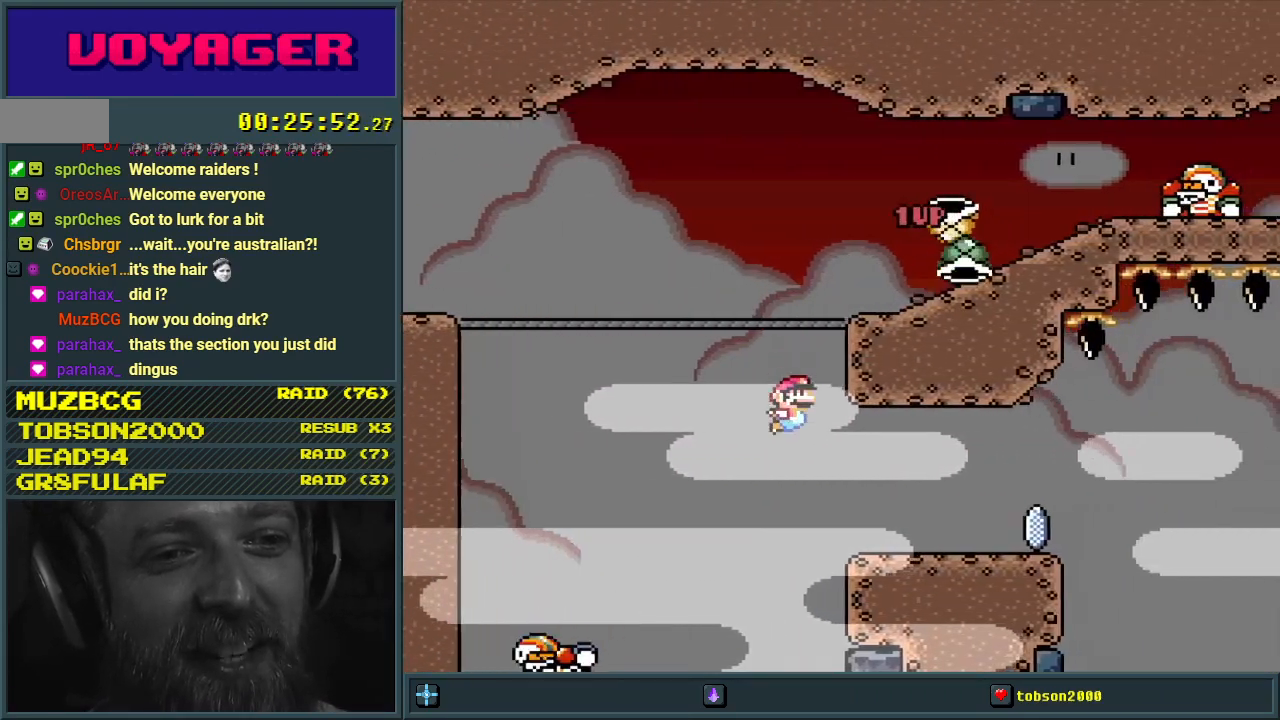
{"buttons": ["X", "DPAD_RIGHT"], "events": [[417, "A", "down"], [500, "A", "up"]]}
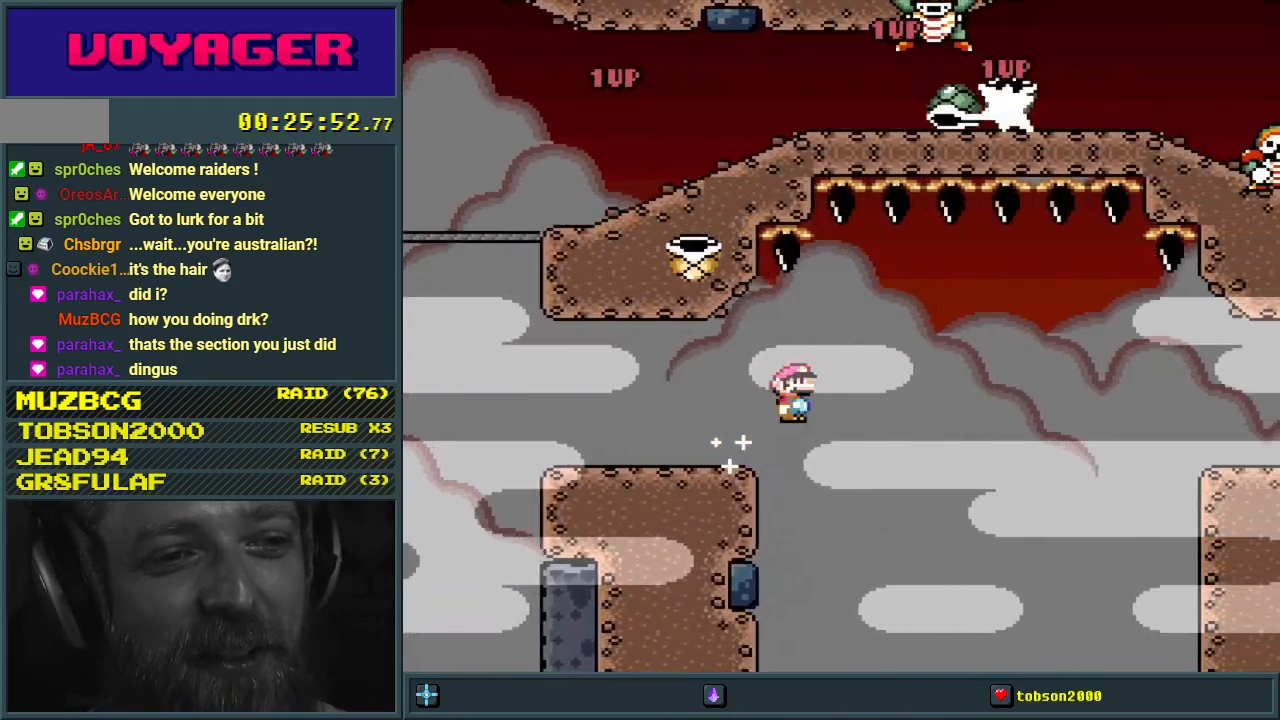
{"buttons": ["A", "X", "DPAD_RIGHT"], "events": [[133, "A", "down"]]}
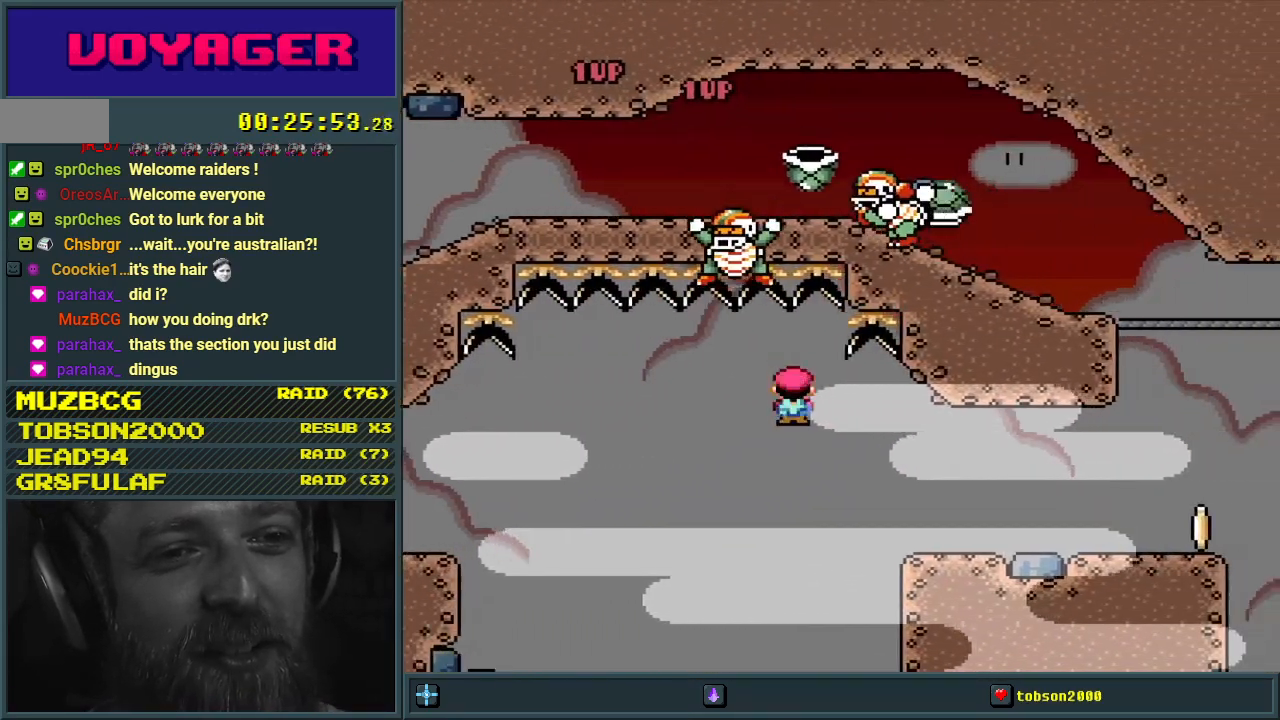
{"buttons": ["X", "DPAD_RIGHT"], "events": [[300, "A", "up"]]}
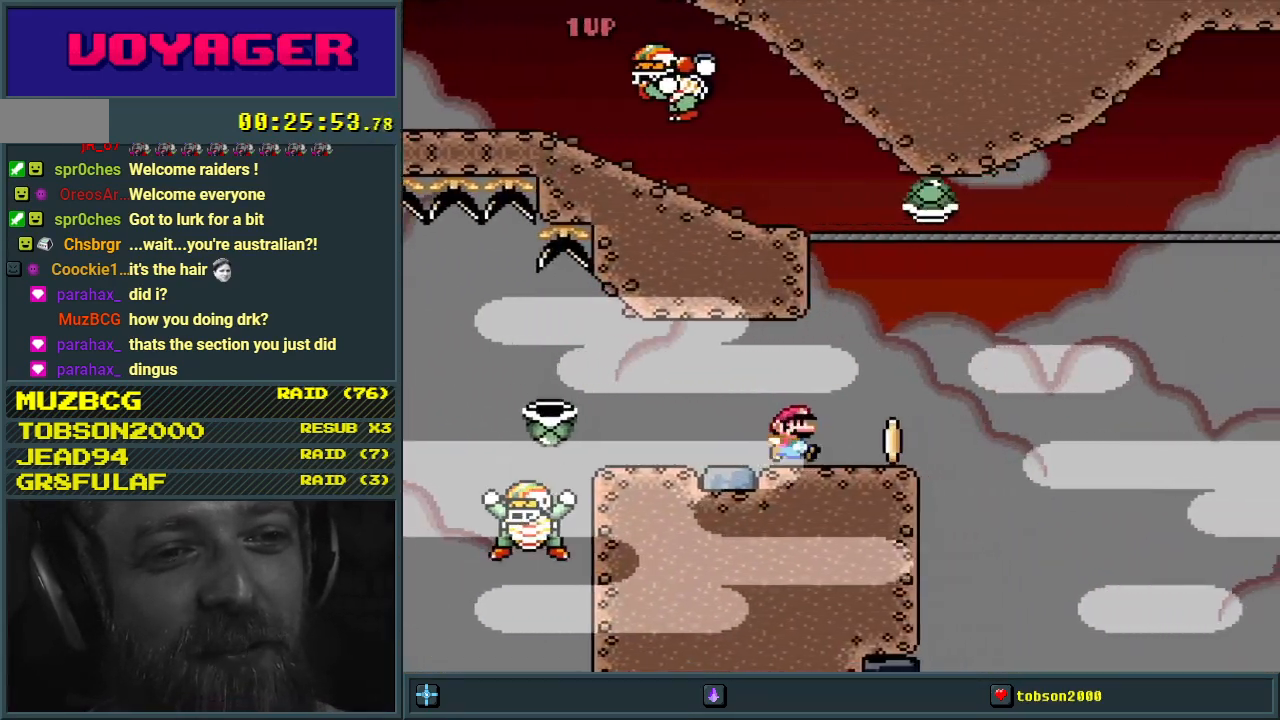
{"buttons": ["B", "Y", "DPAD_RIGHT"], "events": [[150, "B", "down"], [150, "Y", "down"], [200, "X", "up"]]}
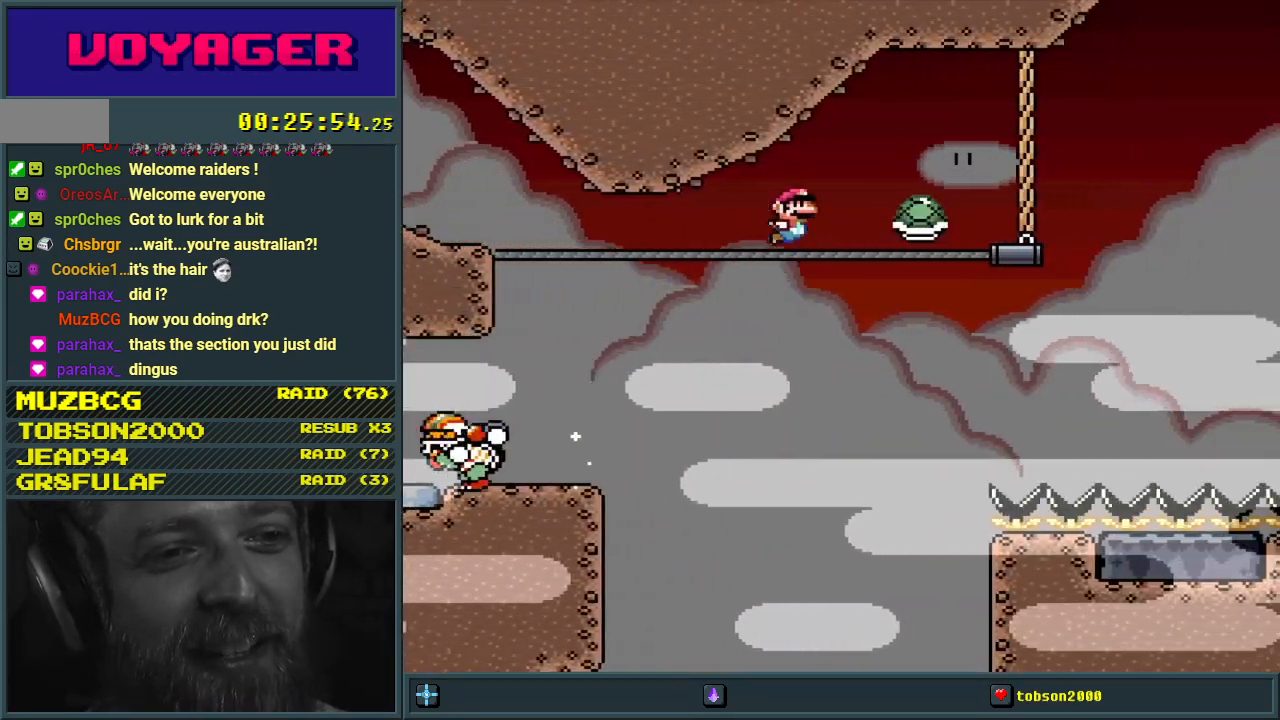
{"buttons": ["B", "Y", "DPAD_RIGHT"], "events": []}
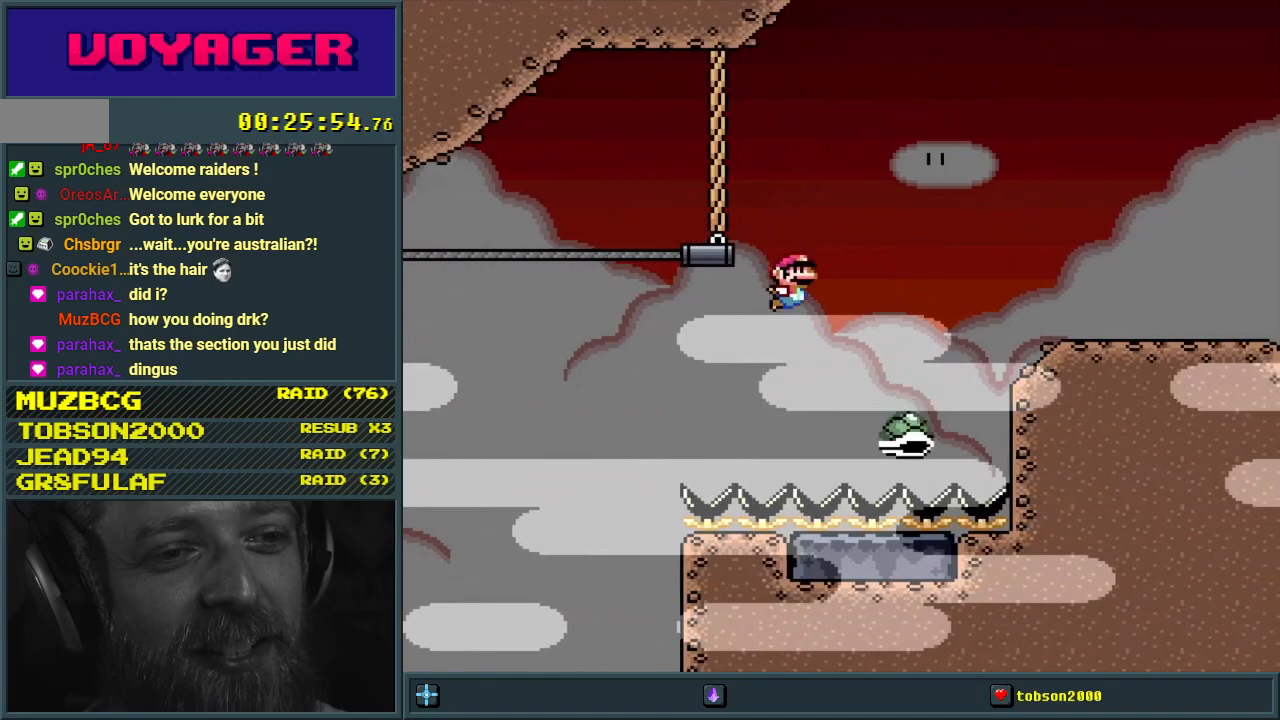
{"buttons": ["B", "Y"], "events": [[483, "DPAD_RIGHT", "up"]]}
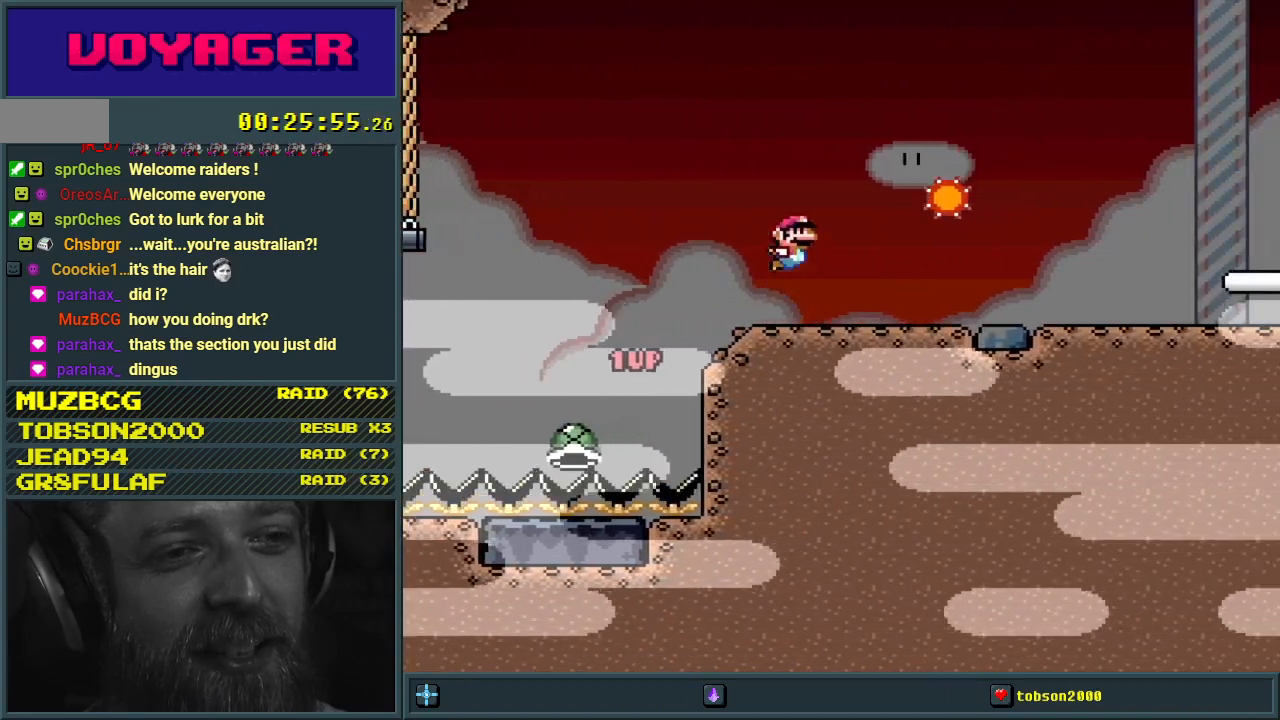
{"buttons": ["B", "Y", "DPAD_RIGHT"], "events": [[17, "DPAD_LEFT", "down"], [50, "B", "up"], [350, "DPAD_LEFT", "up"], [367, "DPAD_RIGHT", "down"], [383, "B", "down"]]}
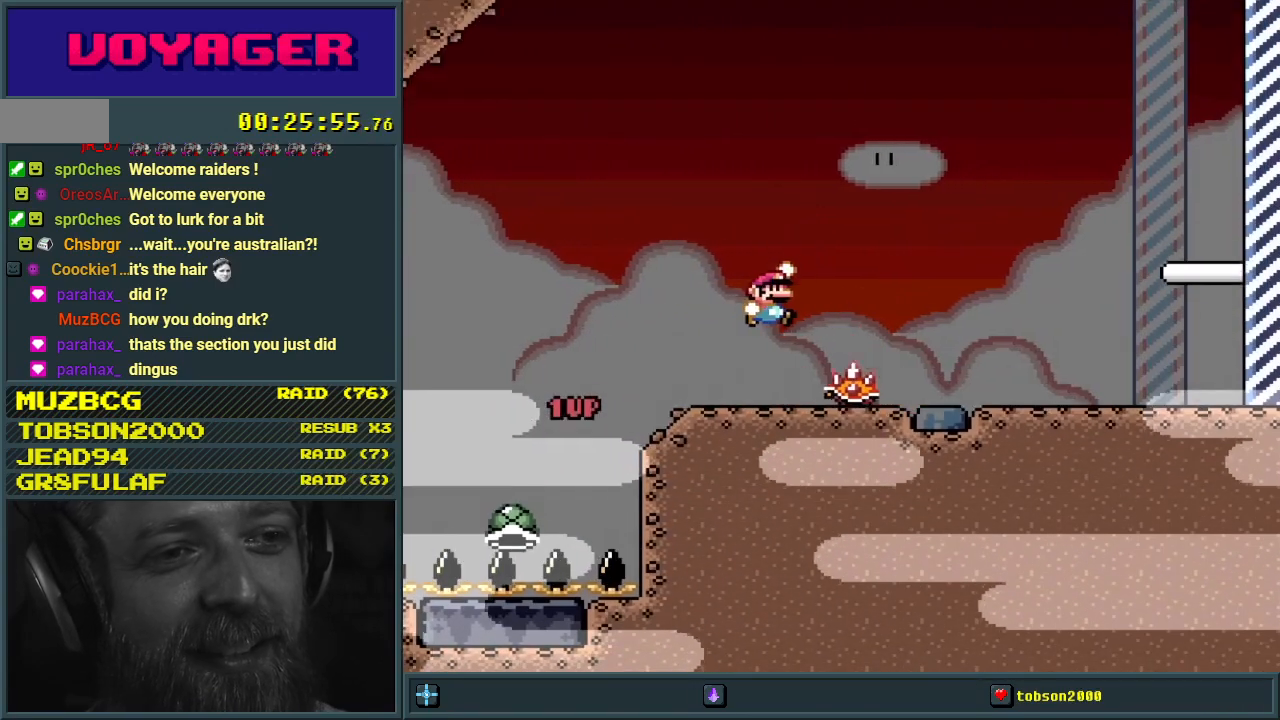
{"buttons": ["Y", "DPAD_RIGHT"], "events": [[17, "B", "up"], [167, "B", "down"], [317, "B", "up"]]}
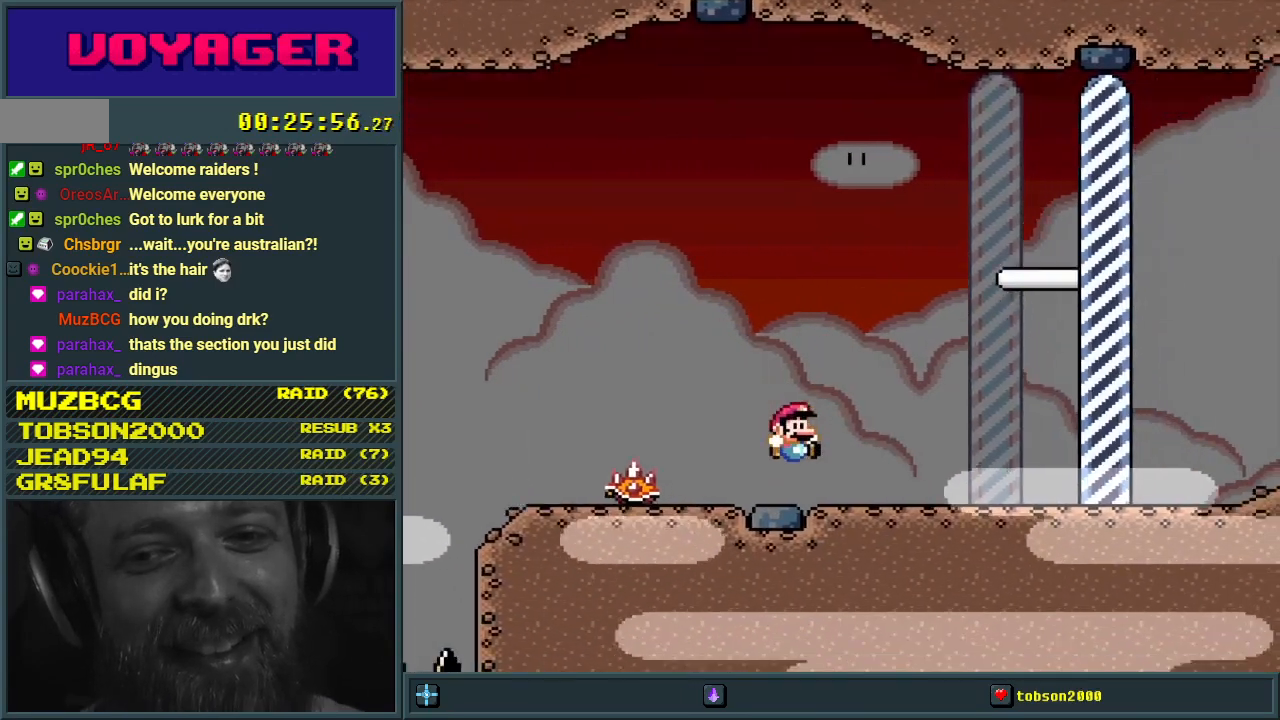
{"buttons": ["B", "Y", "DPAD_RIGHT"], "events": [[117, "B", "down"]]}
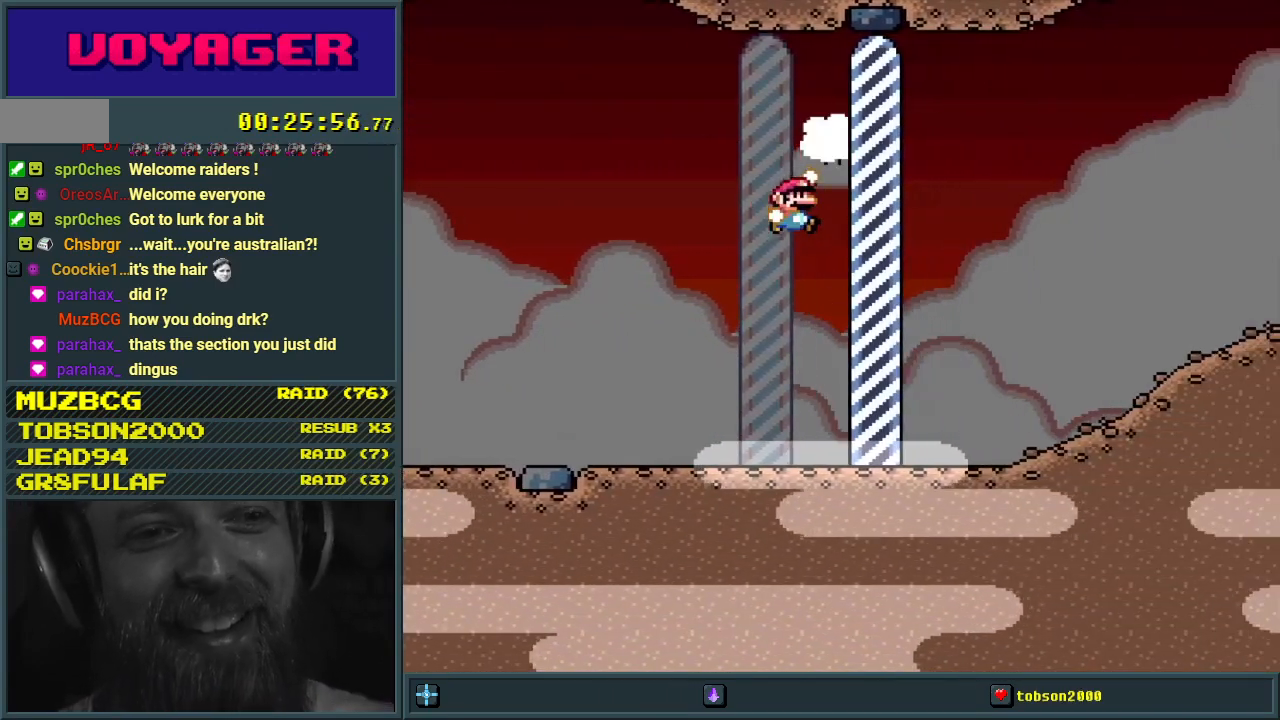
{"buttons": [], "events": [[50, "DPAD_RIGHT", "up"], [167, "B", "up"], [217, "Y", "up"]]}